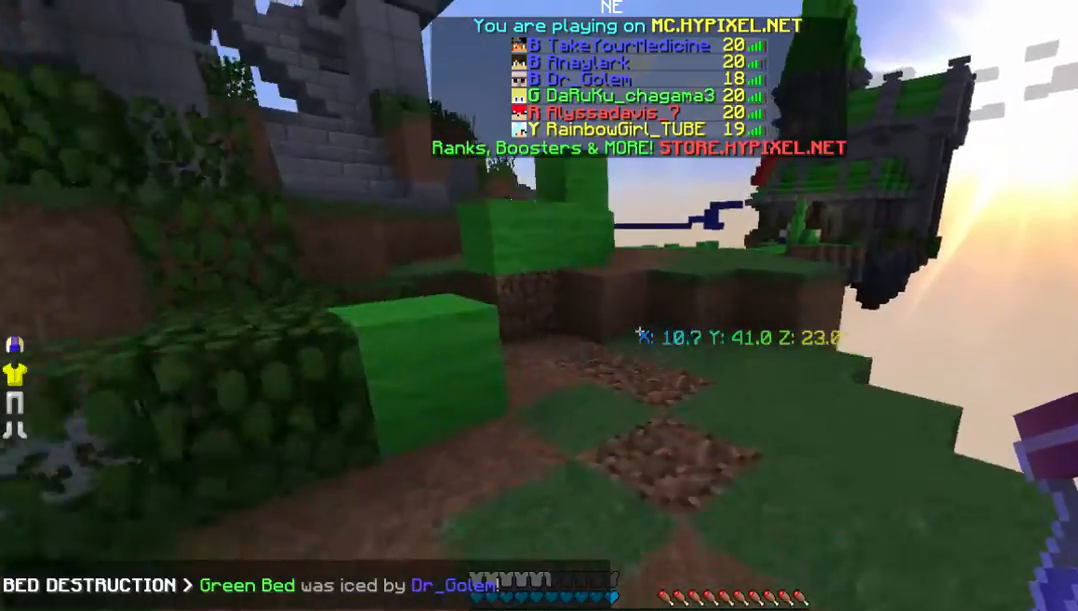
Gameplay with keyboard and mouse; each line is a JSON object with the keys and mouse buttons held at the frame after it. "events" lists presses ("down") and releases ("up") of "a", "d", "s", "w", "mouse_left" and "mouse_right" between this image and that frame as [ms after this image, input, new state], when the widget could be followed in between. "mouse_left", "mouse_right" = the "left", "right" buttons of the "mouse" list. No other keys are recorded. Fast repeated clicks can show as one long hold. Mouse movement is not recorded.
{"keys": ["w"], "mouse": [], "events": []}
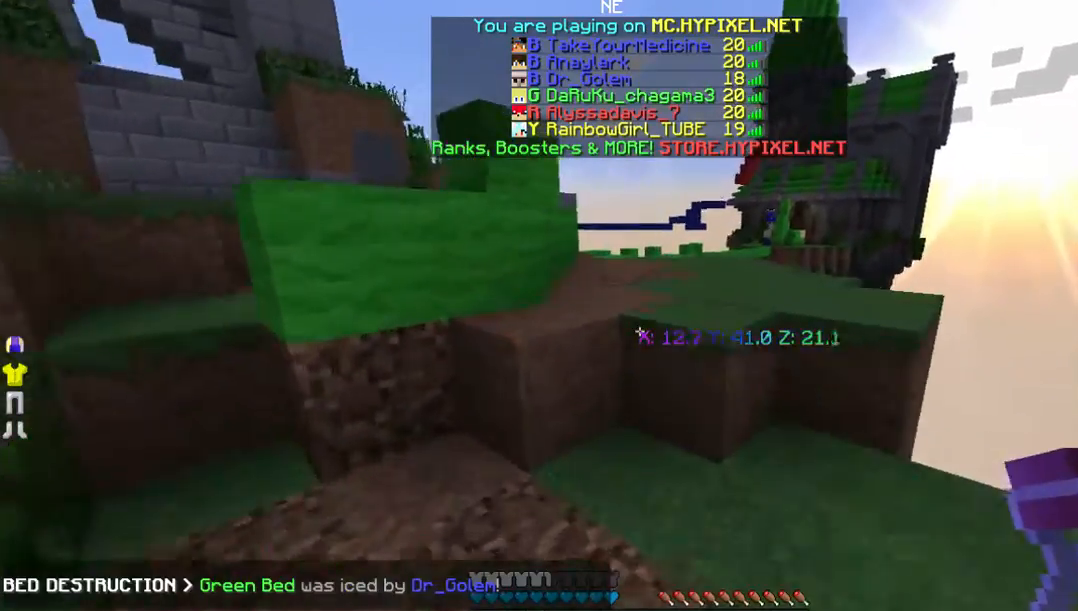
{"keys": ["w"], "mouse": [], "events": []}
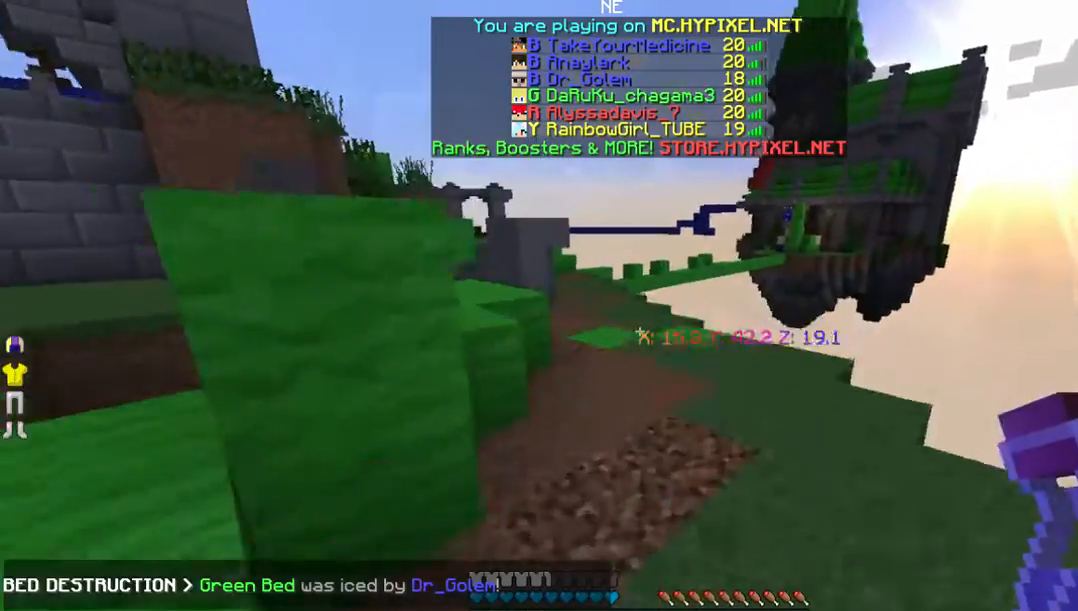
{"keys": ["w"], "mouse": [], "events": [[67, "d", "down"], [234, "d", "up"]]}
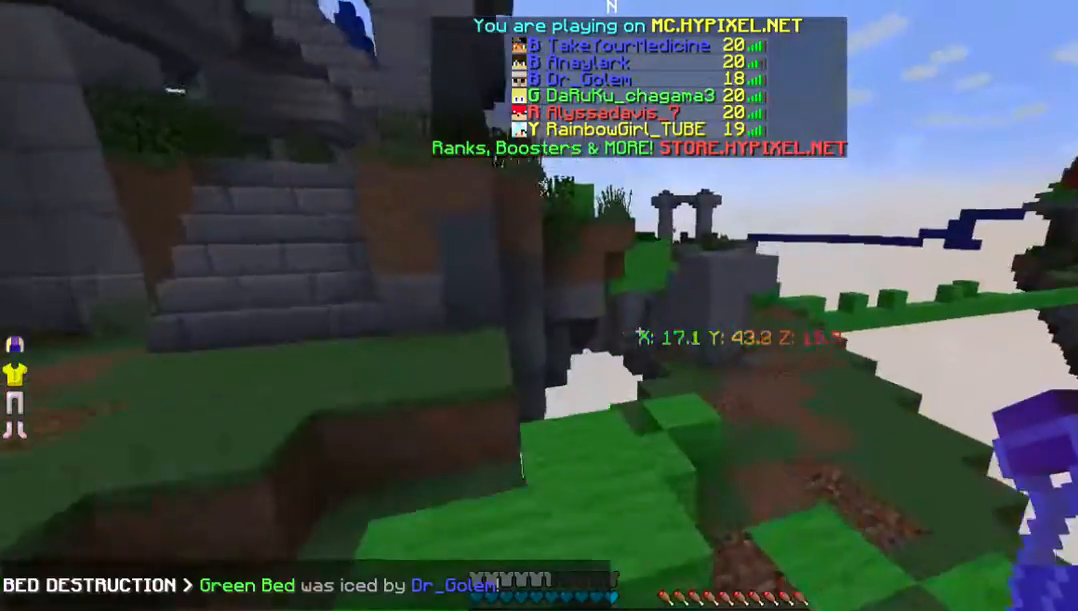
{"keys": ["d", "w"], "mouse": [], "events": [[67, "d", "down"]]}
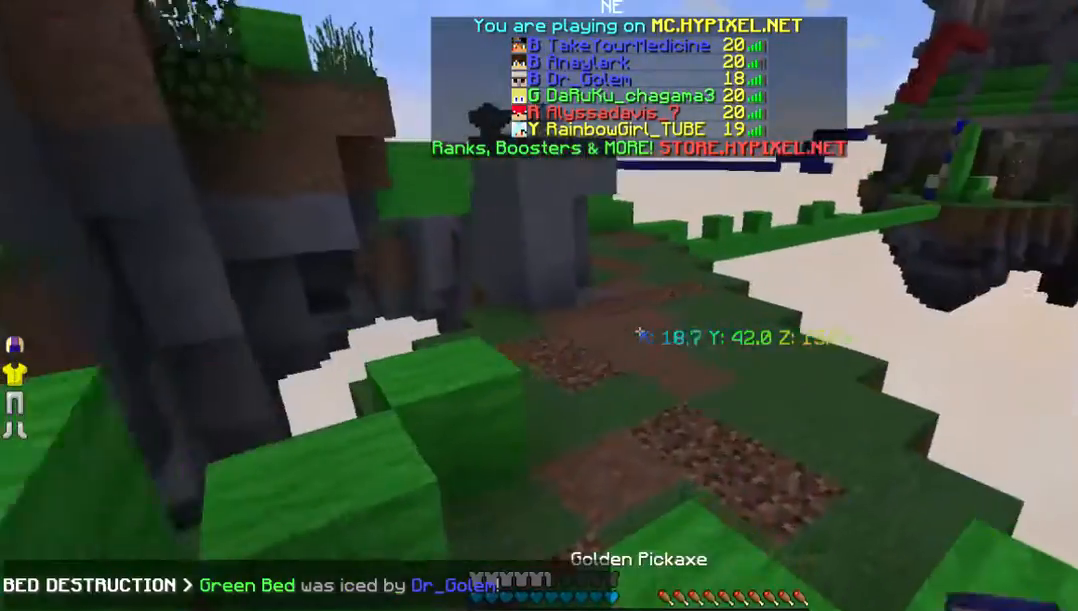
{"keys": ["w"], "mouse": [], "events": [[167, "d", "up"]]}
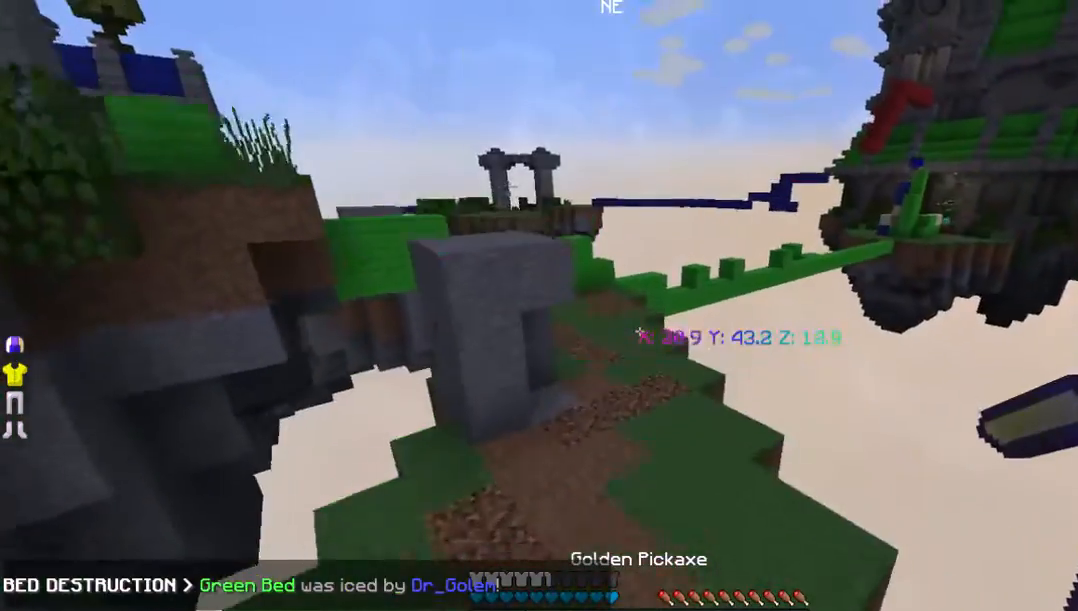
{"keys": ["d", "w"], "mouse": [], "events": [[168, "d", "down"], [335, "d", "up"], [503, "d", "down"]]}
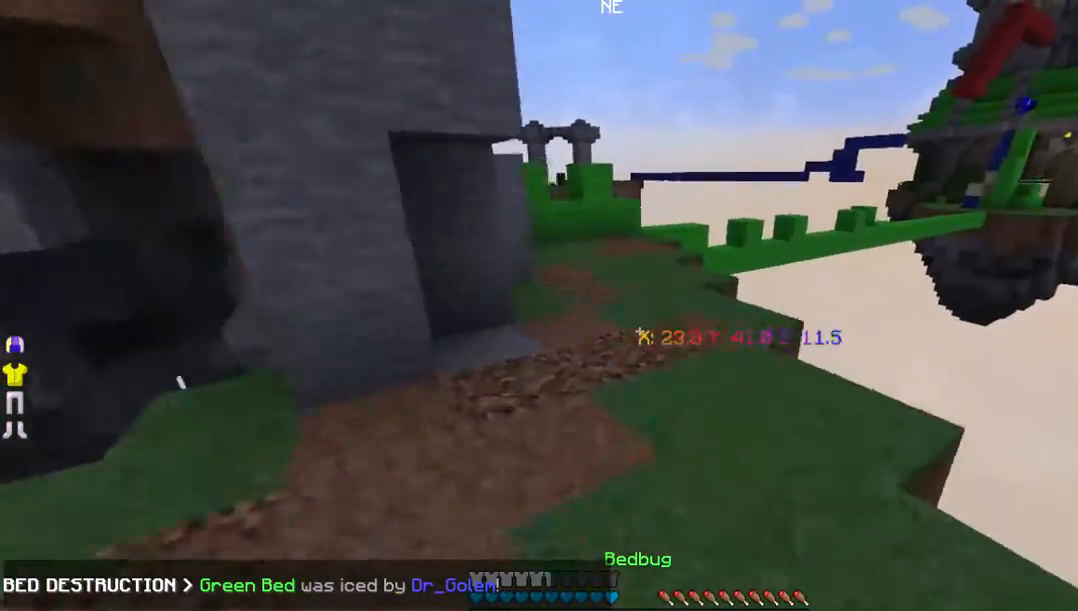
{"keys": ["w"], "mouse": [], "events": [[201, "d", "up"]]}
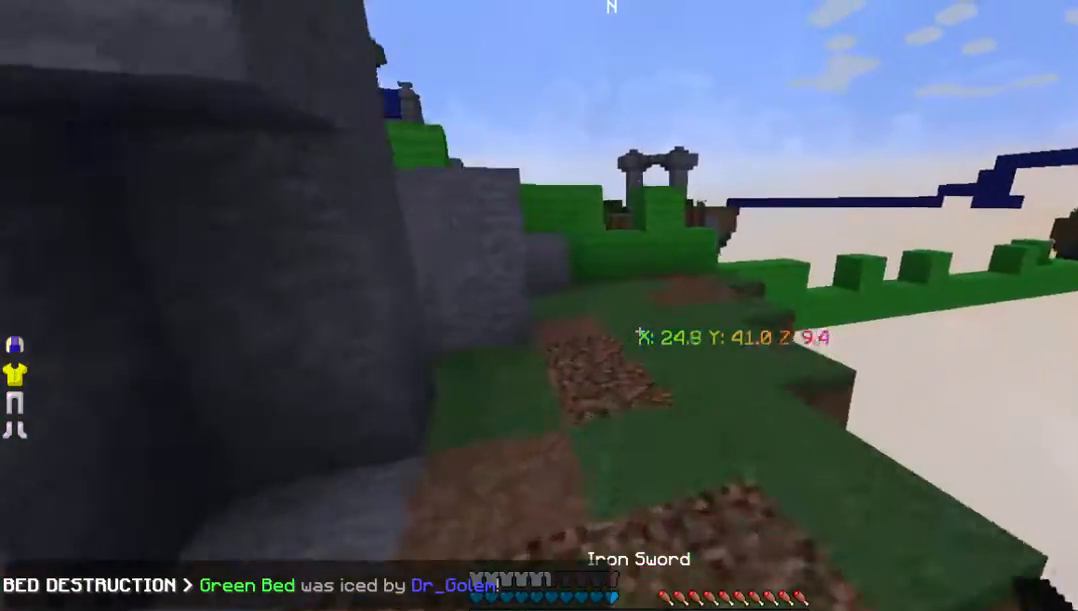
{"keys": ["w"], "mouse": ["left"], "events": [[302, "mouse_left", "down"]]}
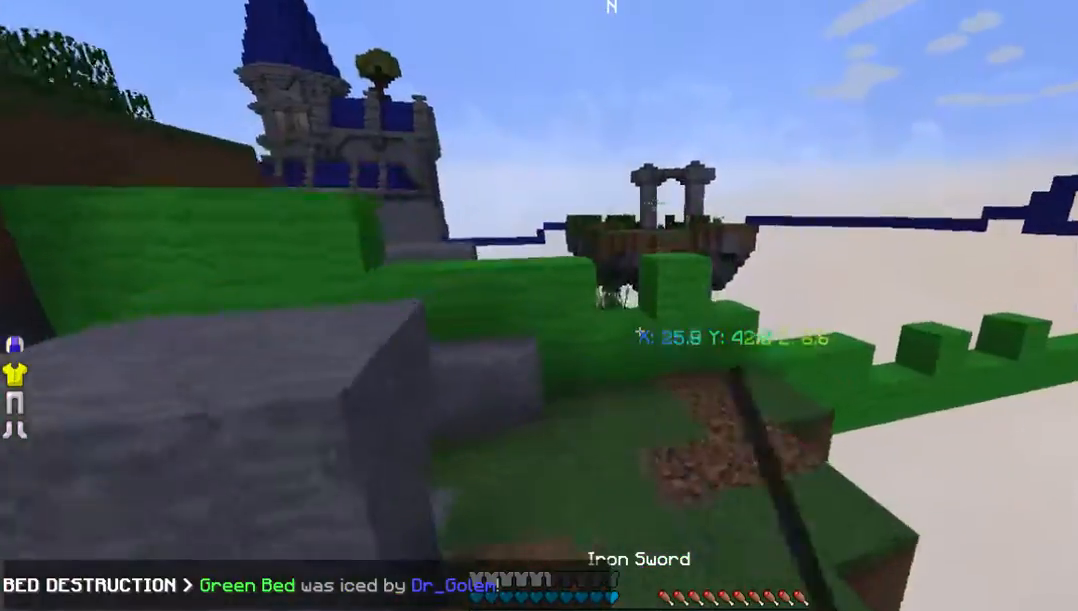
{"keys": ["w"], "mouse": [], "events": [[101, "mouse_left", "up"]]}
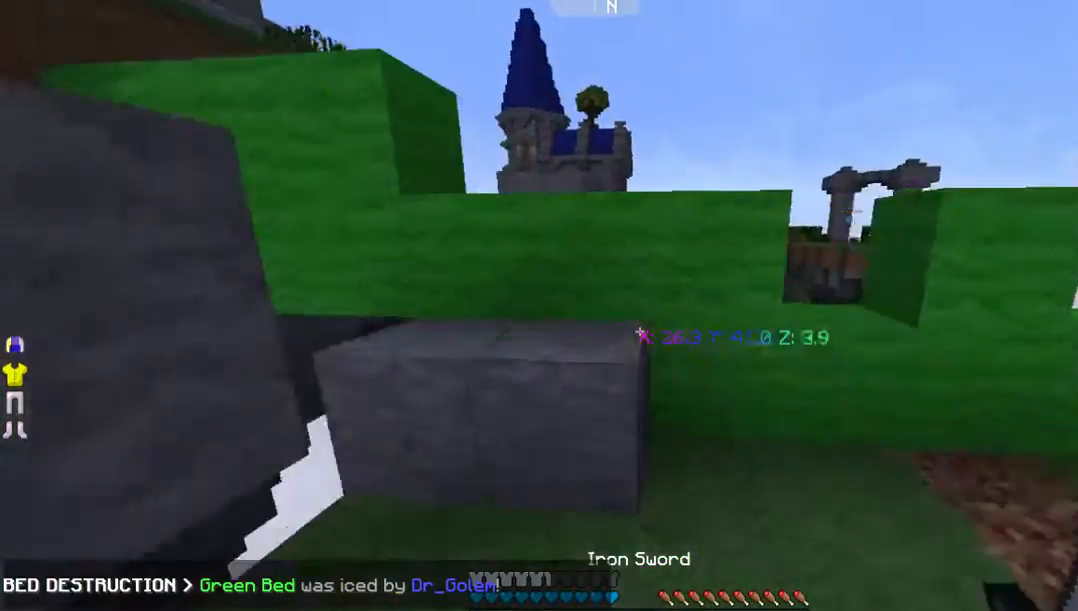
{"keys": ["w"], "mouse": [], "events": []}
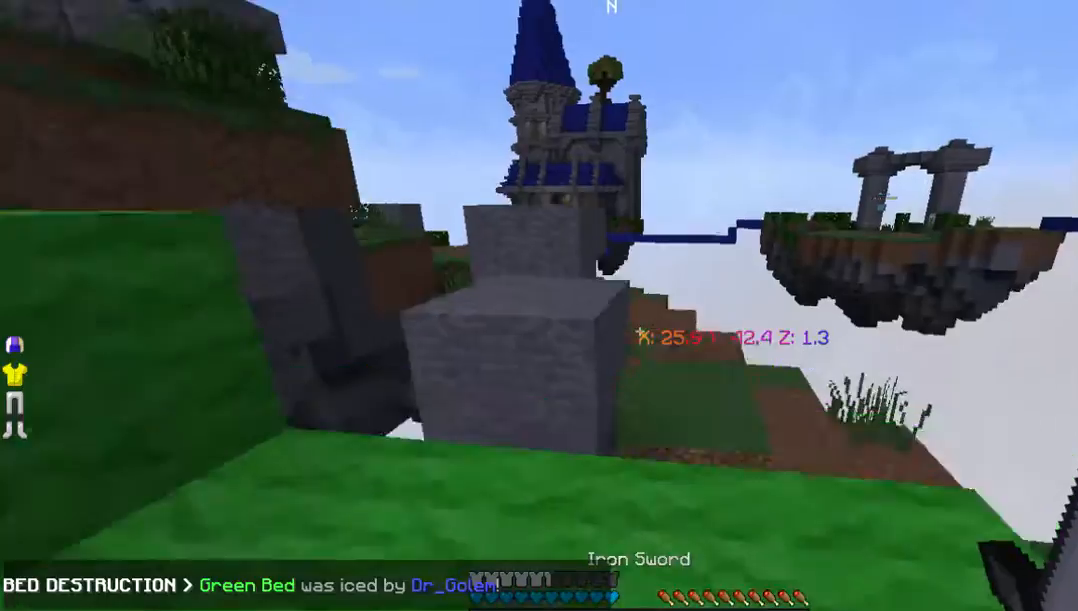
{"keys": ["w"], "mouse": [], "events": []}
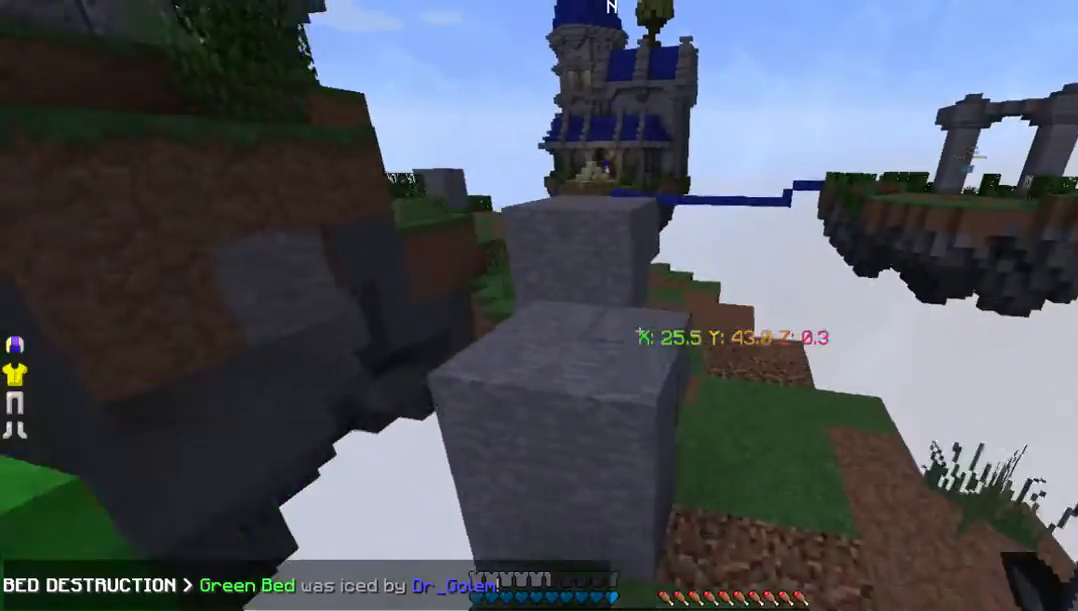
{"keys": ["w"], "mouse": [], "events": []}
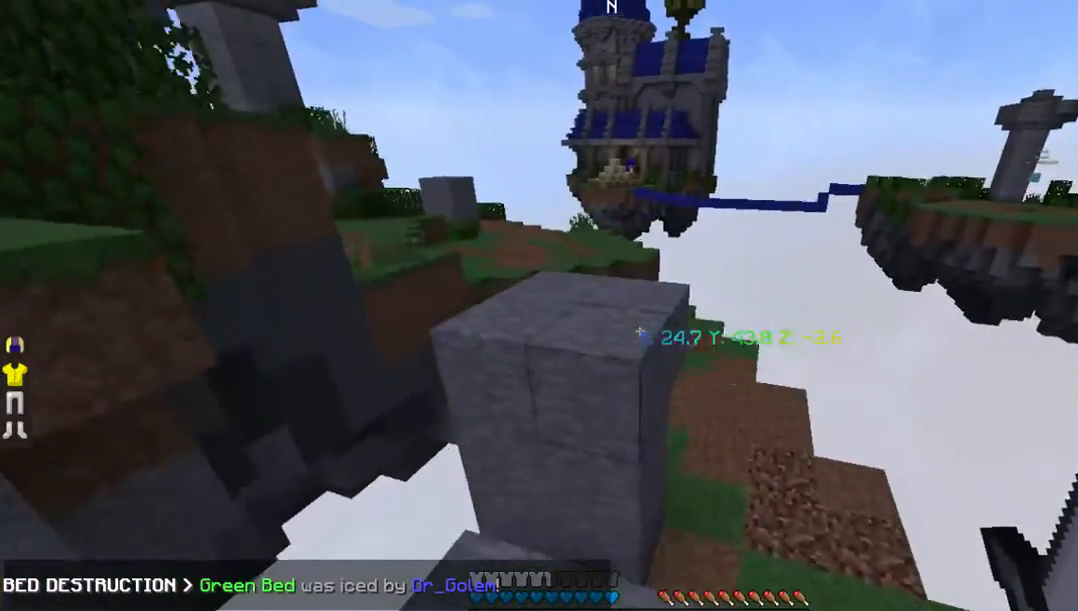
{"keys": ["w"], "mouse": [], "events": []}
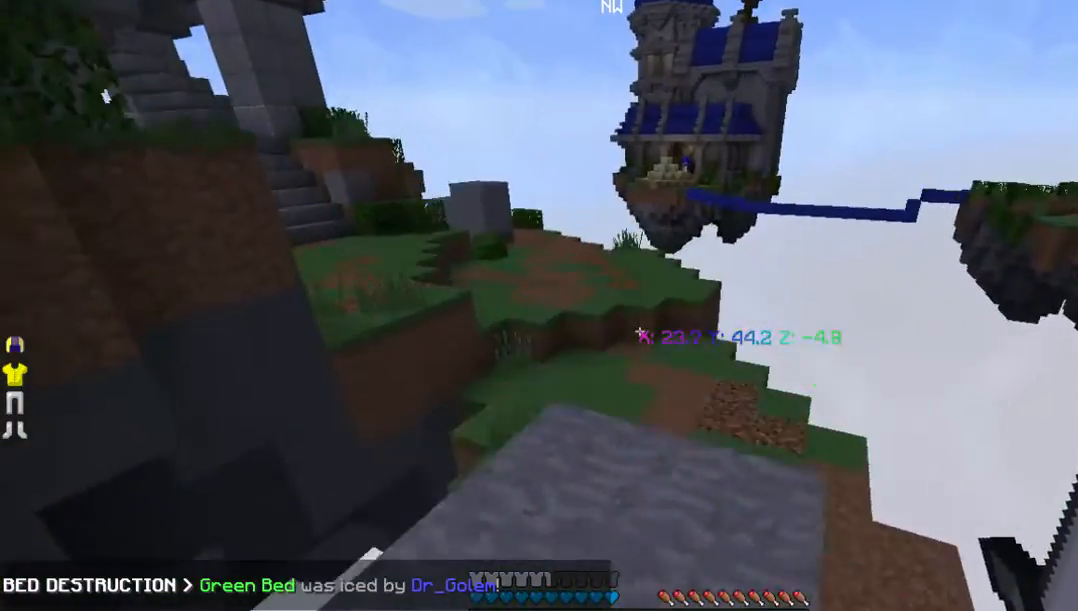
{"keys": ["w"], "mouse": [], "events": []}
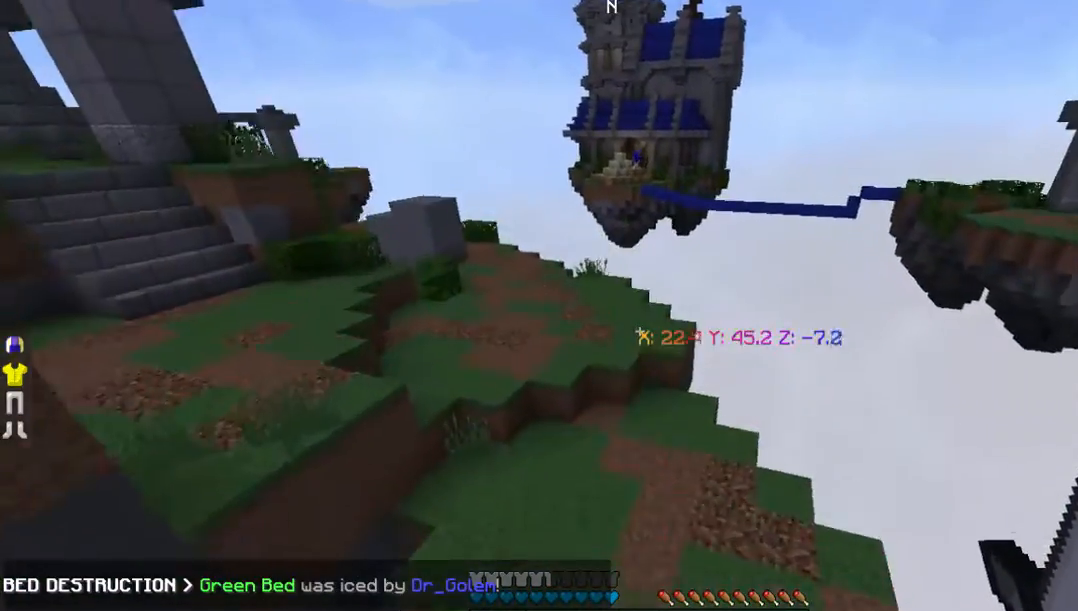
{"keys": ["w"], "mouse": [], "events": [[134, "d", "down"], [403, "d", "up"]]}
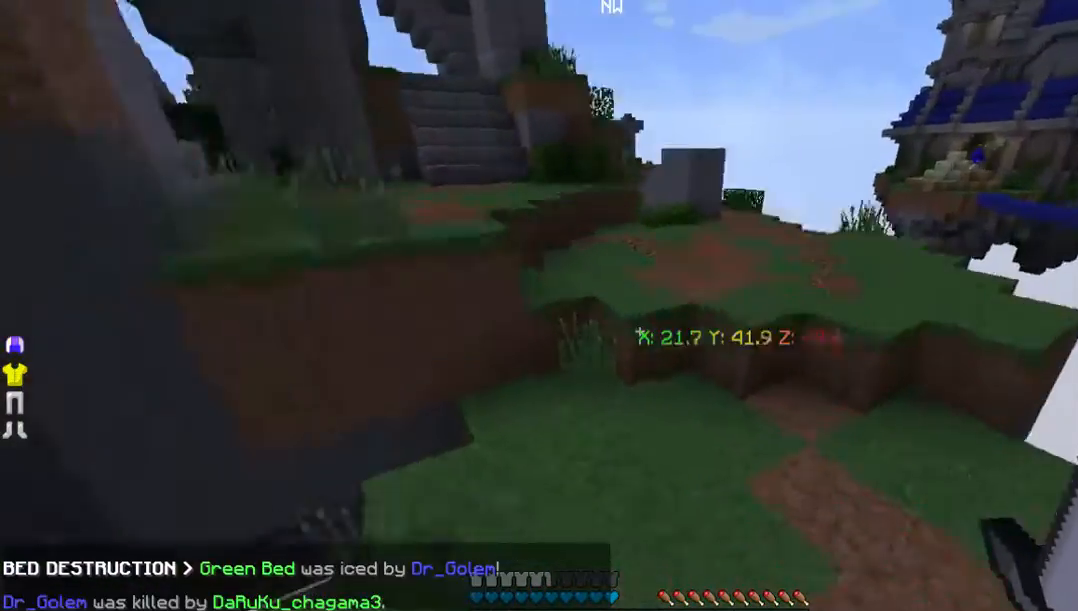
{"keys": ["w"], "mouse": [], "events": []}
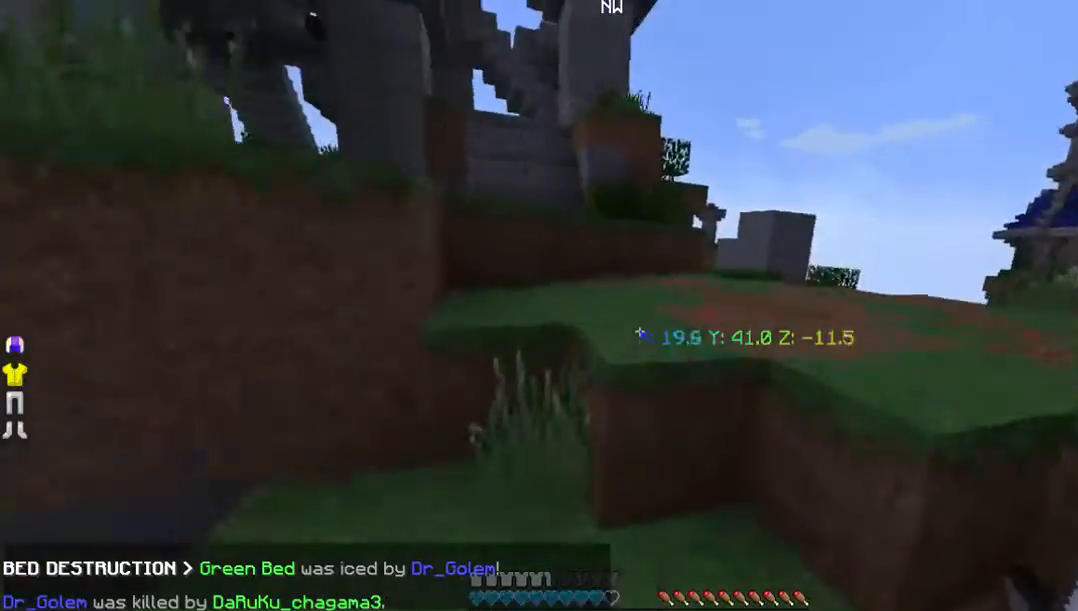
{"keys": ["w"], "mouse": [], "events": []}
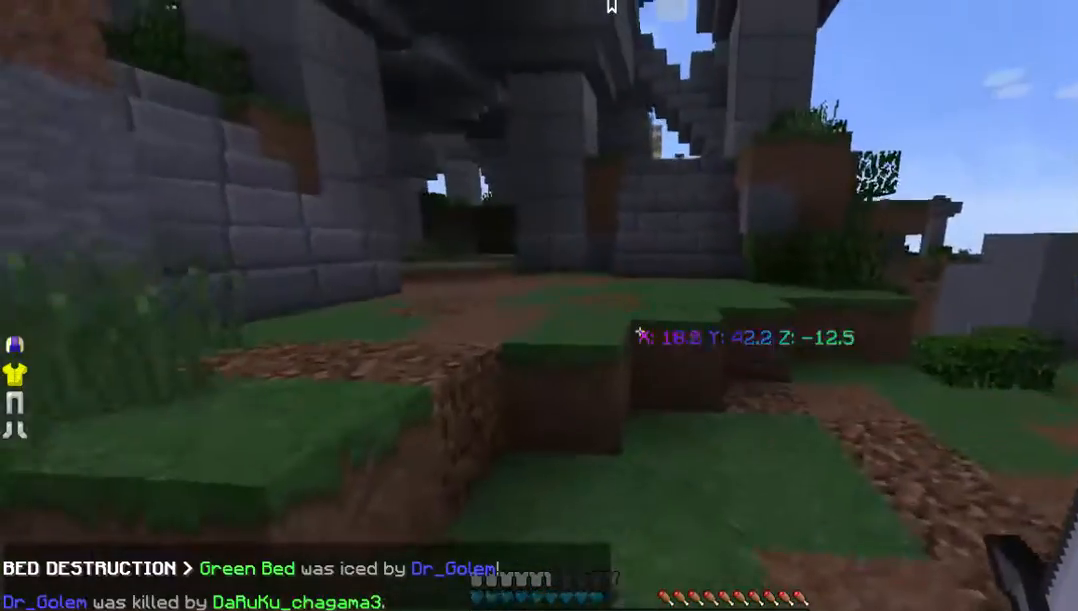
{"keys": ["w"], "mouse": [], "events": []}
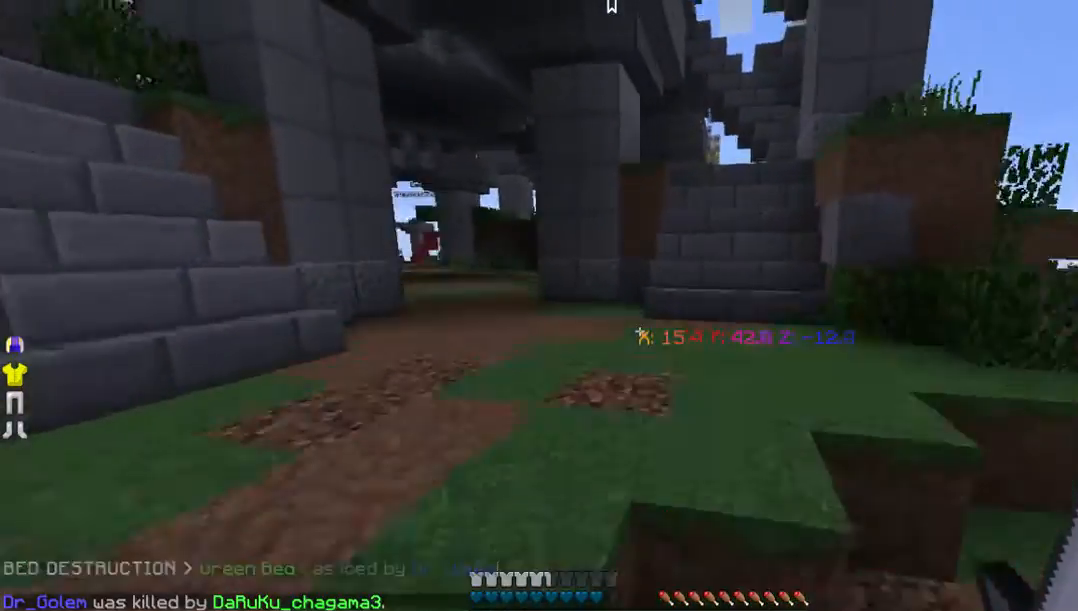
{"keys": ["w"], "mouse": [], "events": []}
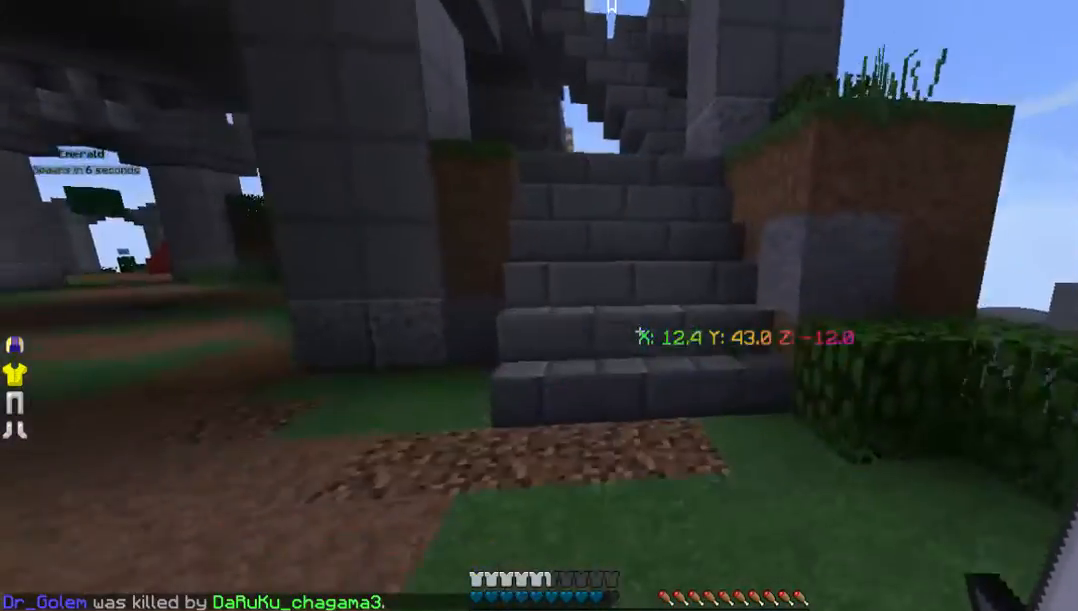
{"keys": ["a", "w"], "mouse": [], "events": [[68, "d", "down"], [168, "d", "up"], [403, "a", "down"]]}
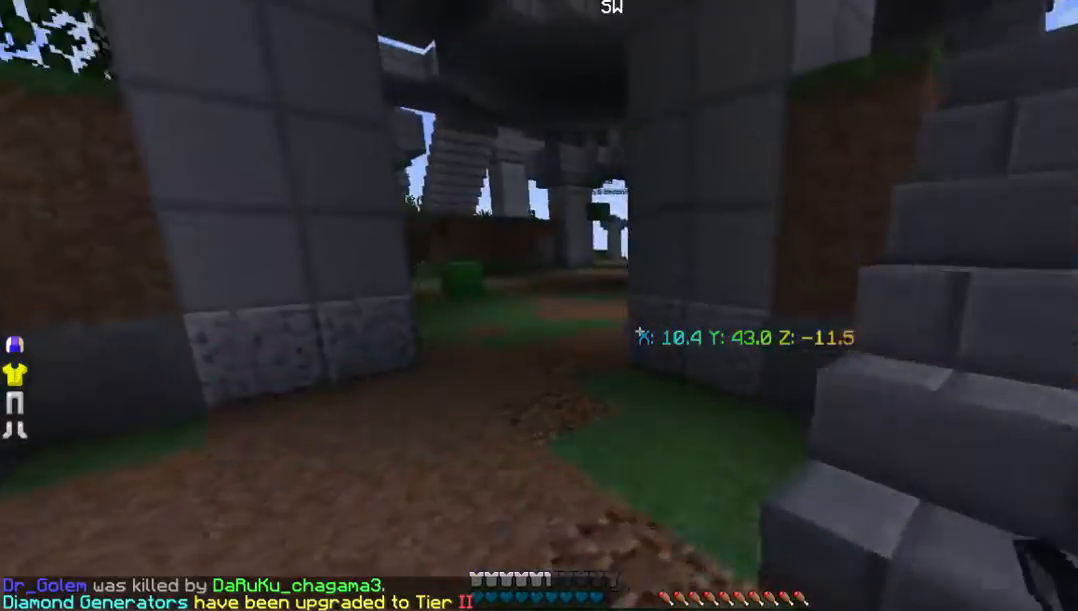
{"keys": ["a", "w"], "mouse": ["left"], "events": [[101, "a", "up"], [436, "a", "down"], [503, "mouse_left", "down"]]}
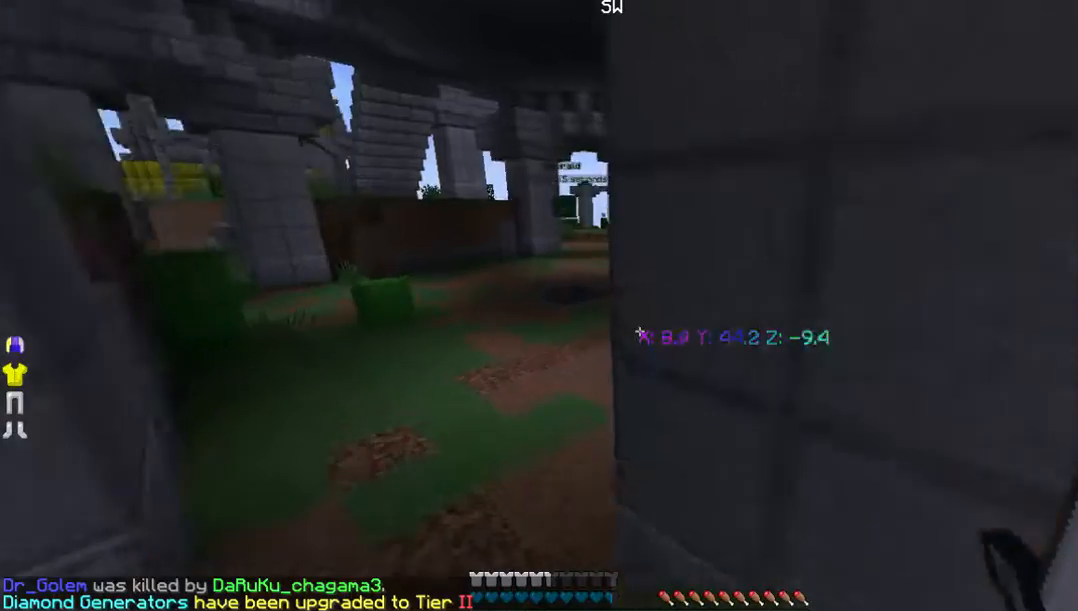
{"keys": ["w"], "mouse": [], "events": [[302, "mouse_left", "up"], [369, "a", "up"], [369, "mouse_left", "down"], [470, "mouse_left", "up"]]}
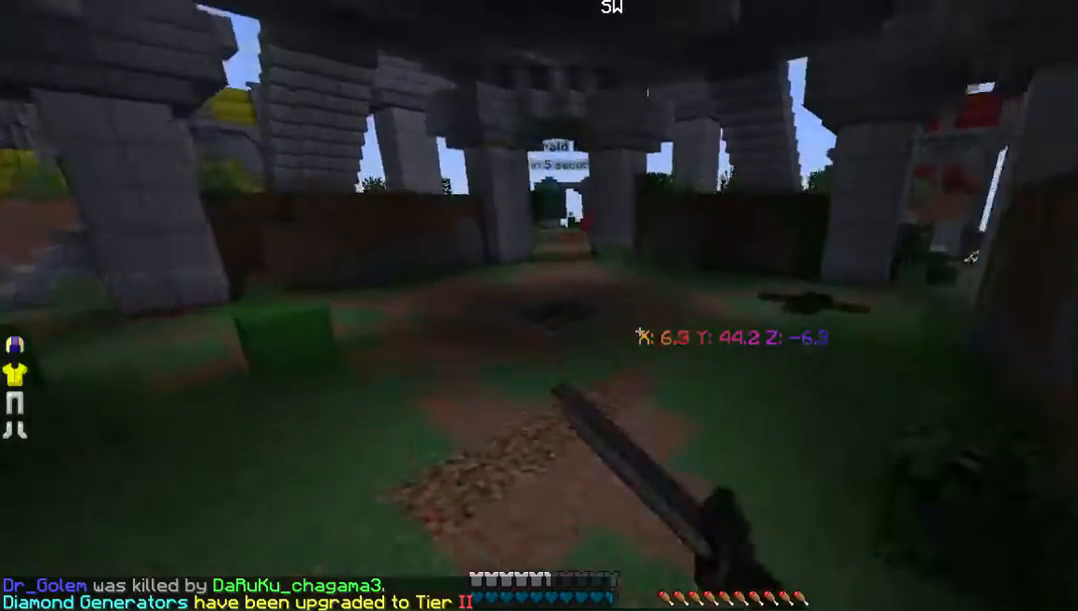
{"keys": ["w"], "mouse": [], "events": []}
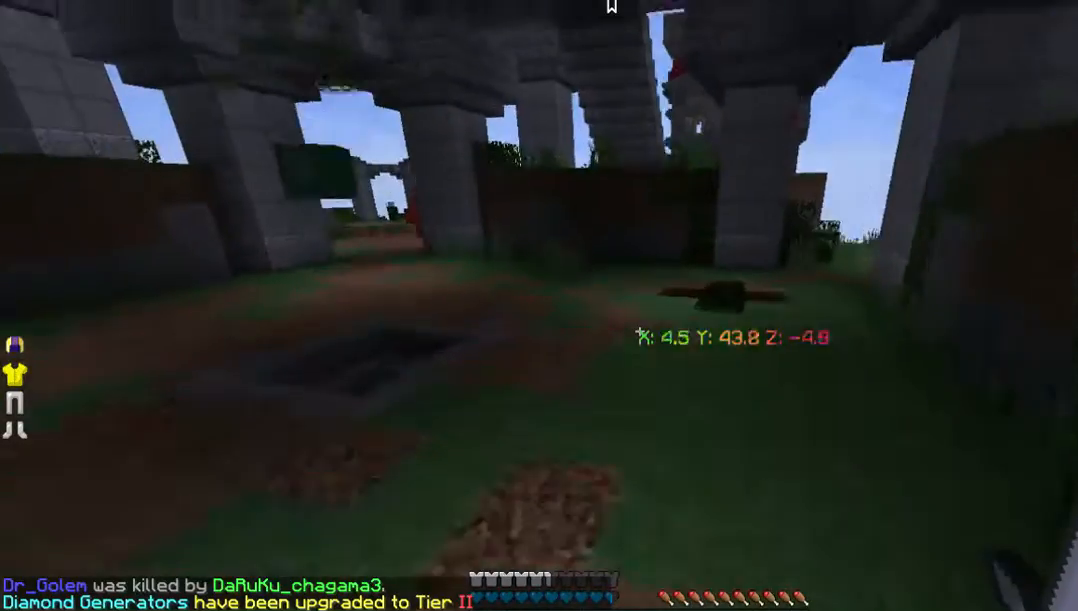
{"keys": ["w"], "mouse": [], "events": []}
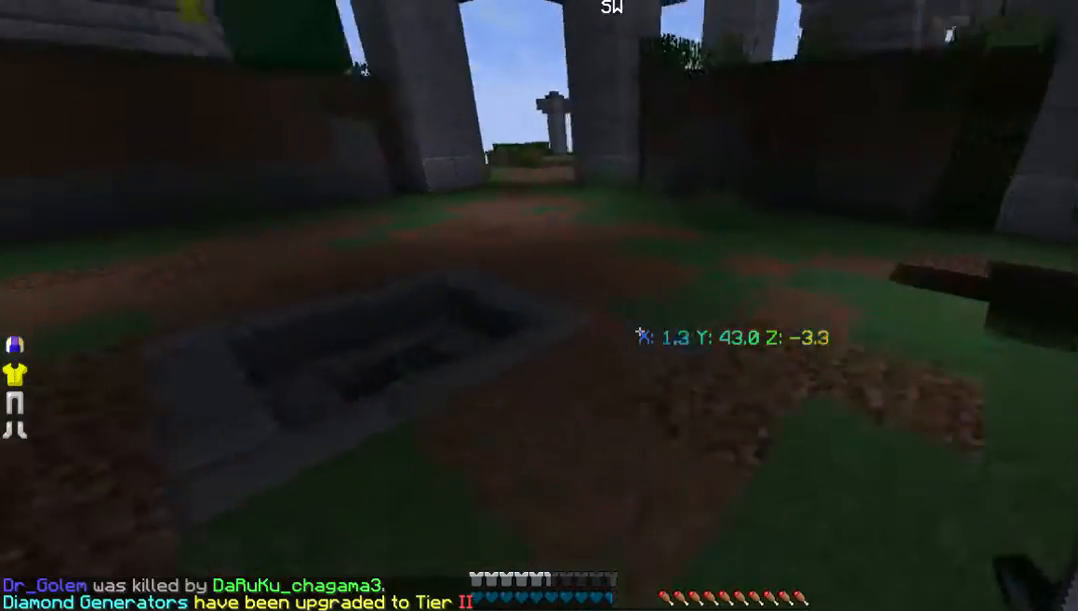
{"keys": ["a", "w"], "mouse": [], "events": [[235, "a", "down"]]}
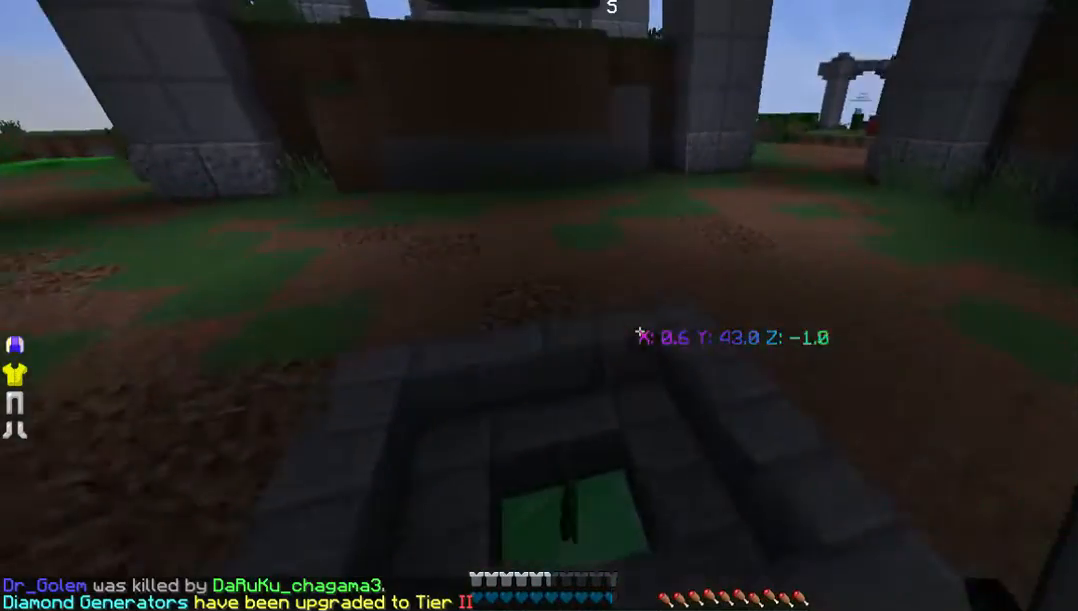
{"keys": ["w"], "mouse": [], "events": [[34, "a", "up"], [168, "a", "down"], [470, "a", "up"]]}
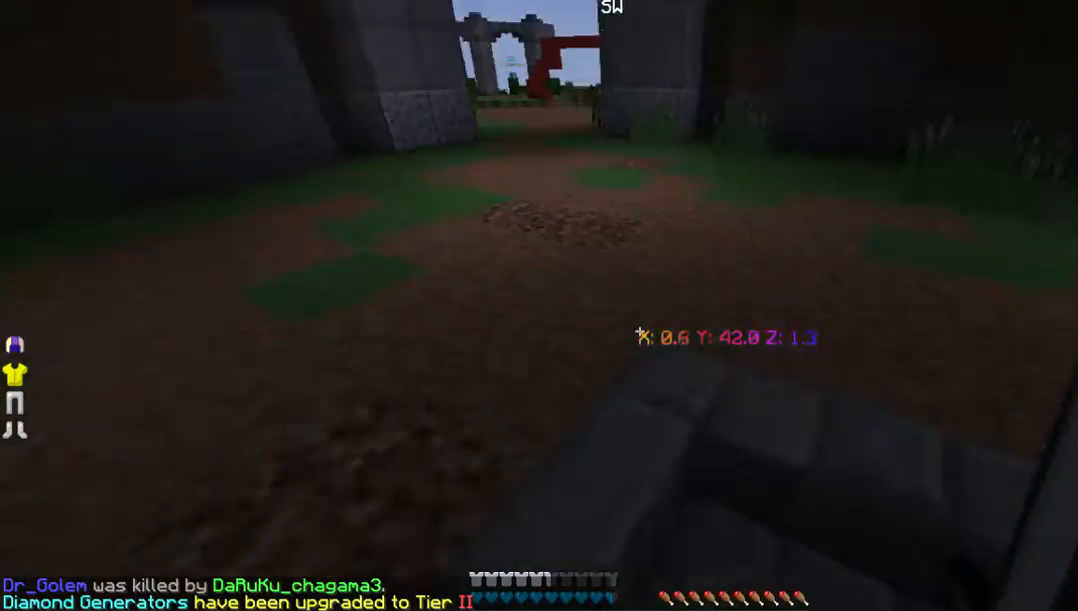
{"keys": ["w"], "mouse": [], "events": []}
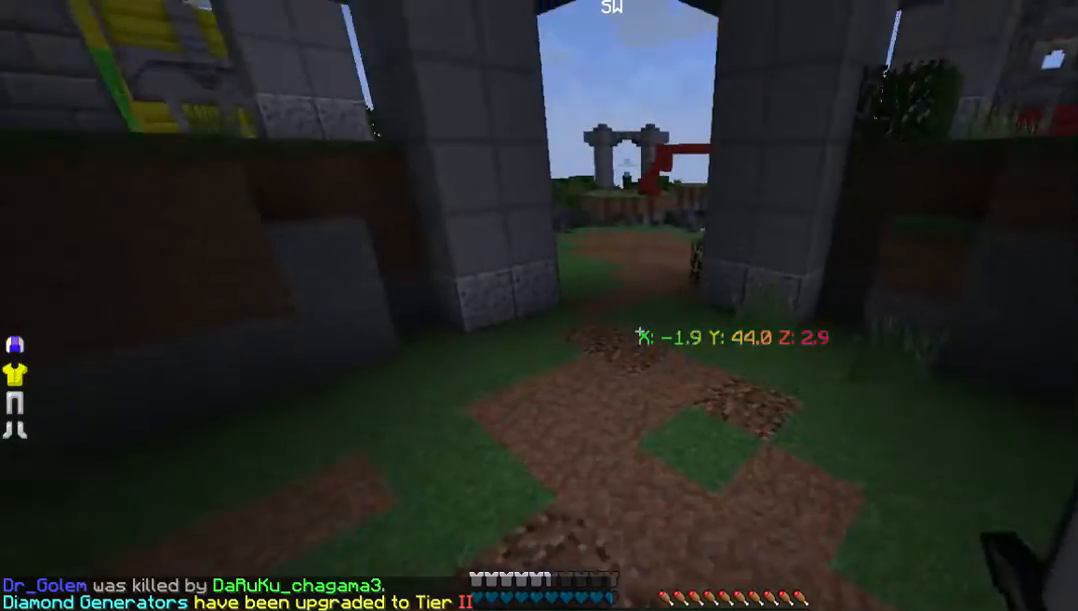
{"keys": ["w"], "mouse": [], "events": []}